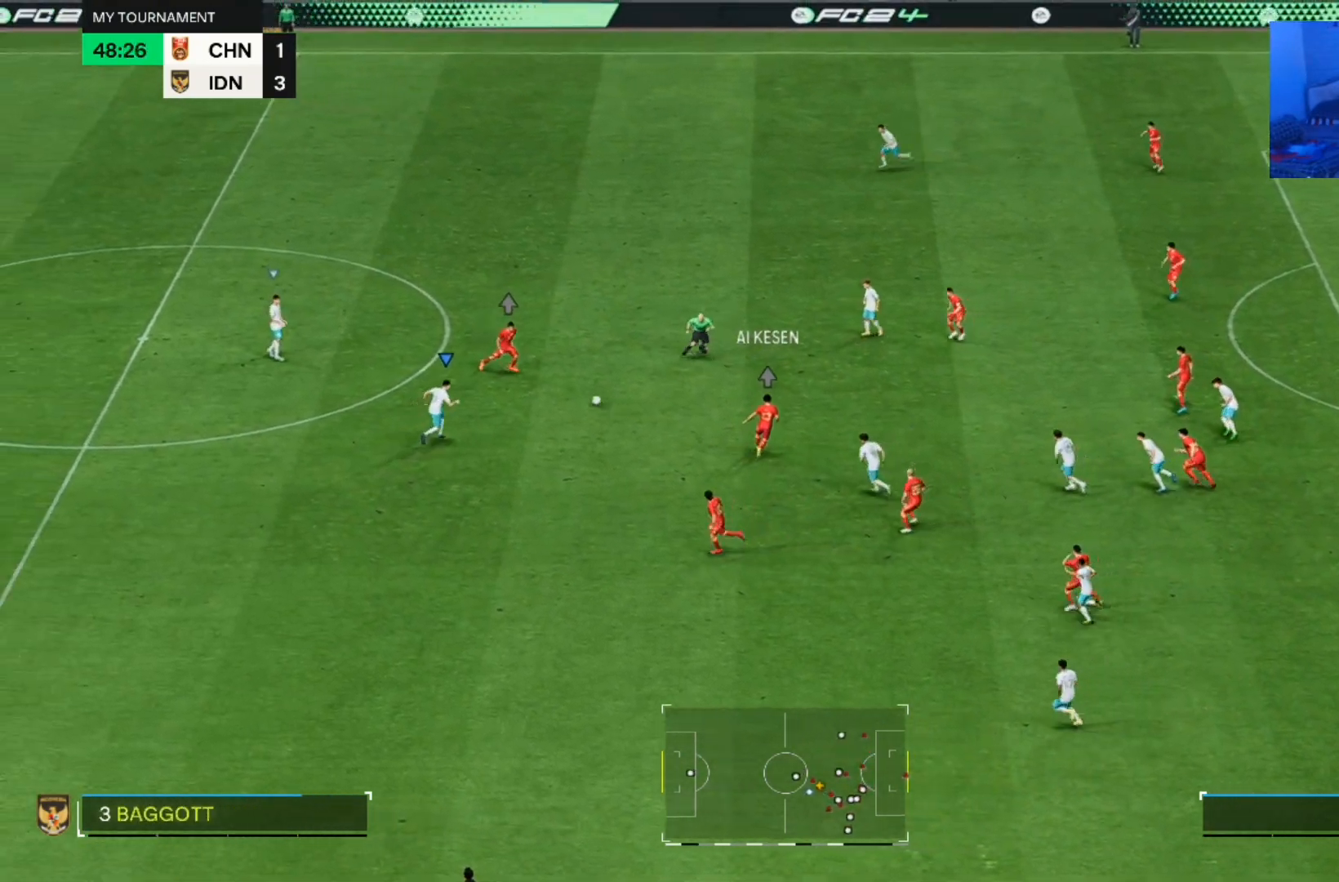
Gameplay with a controller (PlayStation layout); each line is a JSON object with the inputs held at the frame after it. "events" lists button and stick changes between this image and that frame as [ms after this image, input, new state], when the widget could be followed in between. Not read: L2 L3 R2 R3.
{"buttons": [], "left_stick": "up", "right_stick": "center", "events": []}
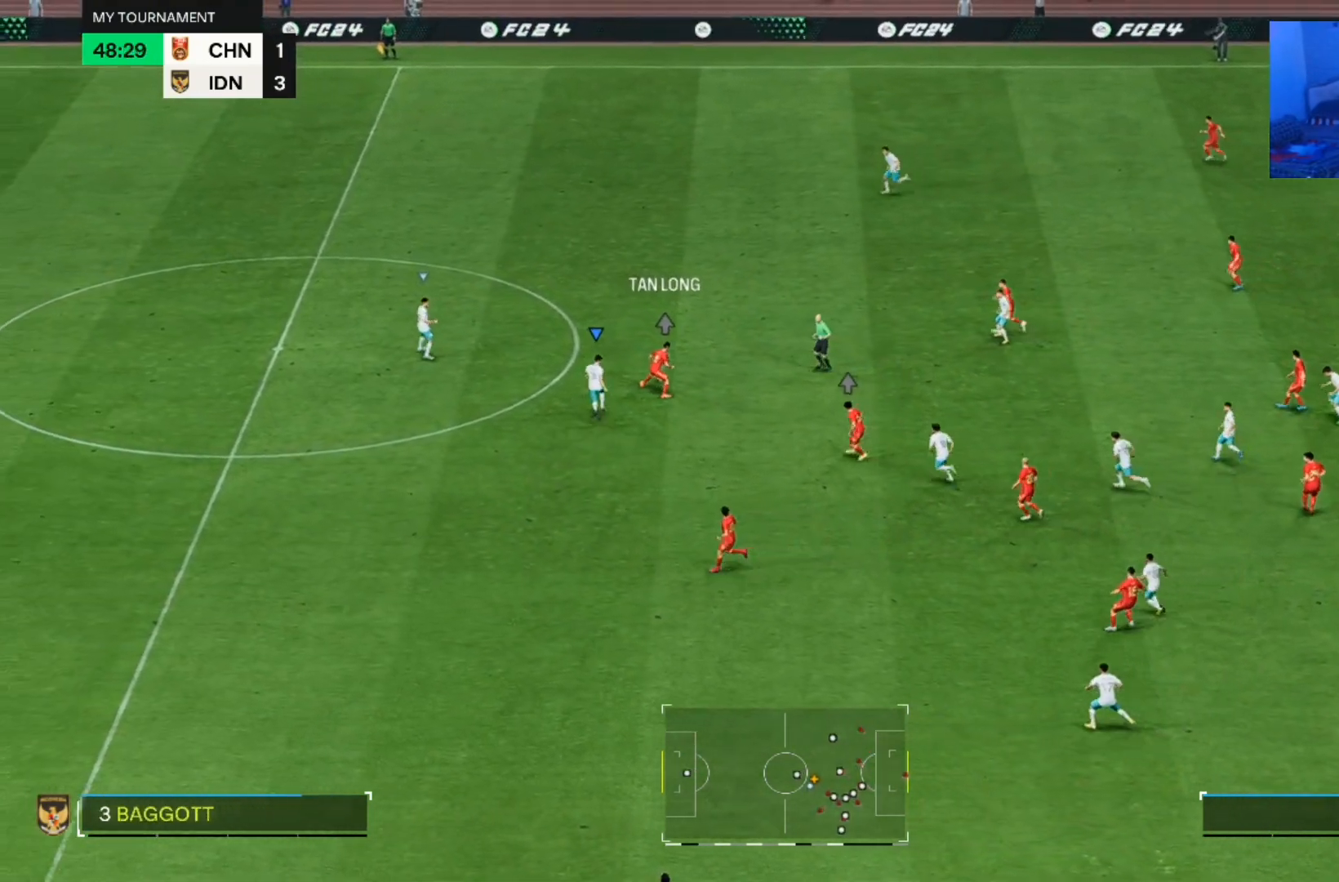
{"buttons": [], "left_stick": "right", "right_stick": "center", "events": [[167, "left_stick", "up-right"], [300, "left_stick", "right"]]}
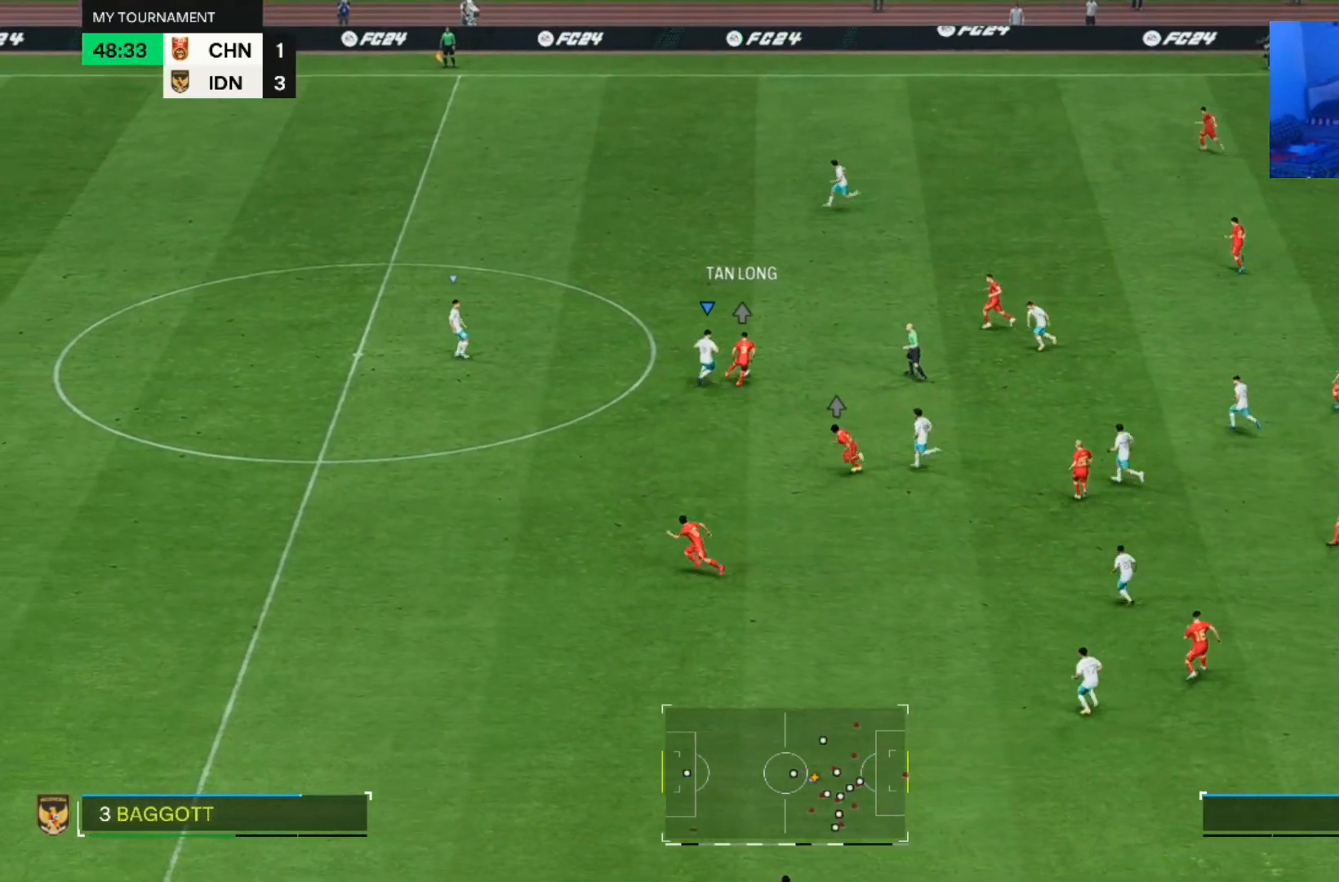
{"buttons": [], "left_stick": "down-right", "right_stick": "center", "events": [[367, "left_stick", "down-right"]]}
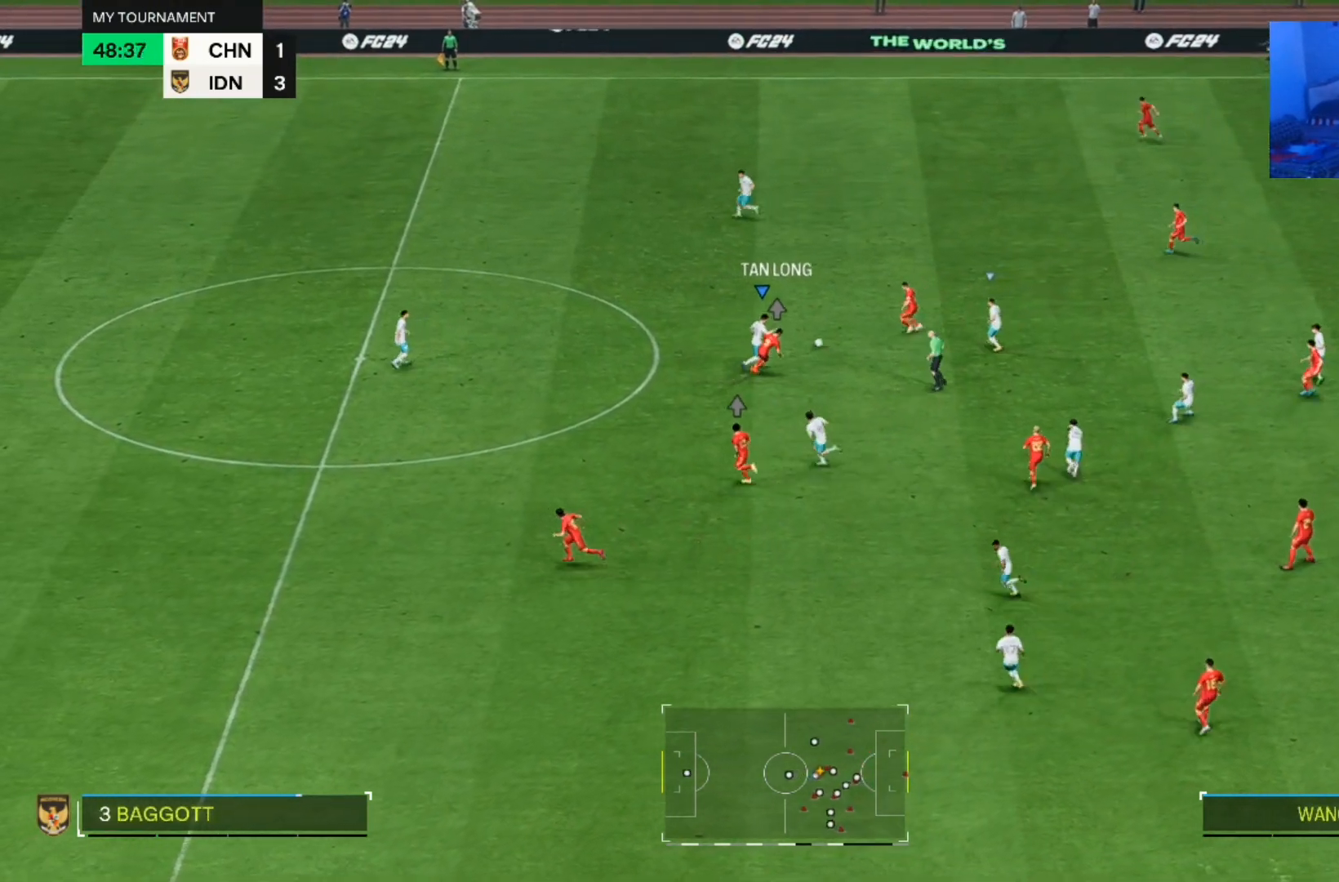
{"buttons": [], "left_stick": "up-left", "right_stick": "center", "events": [[233, "left_stick", "up-left"]]}
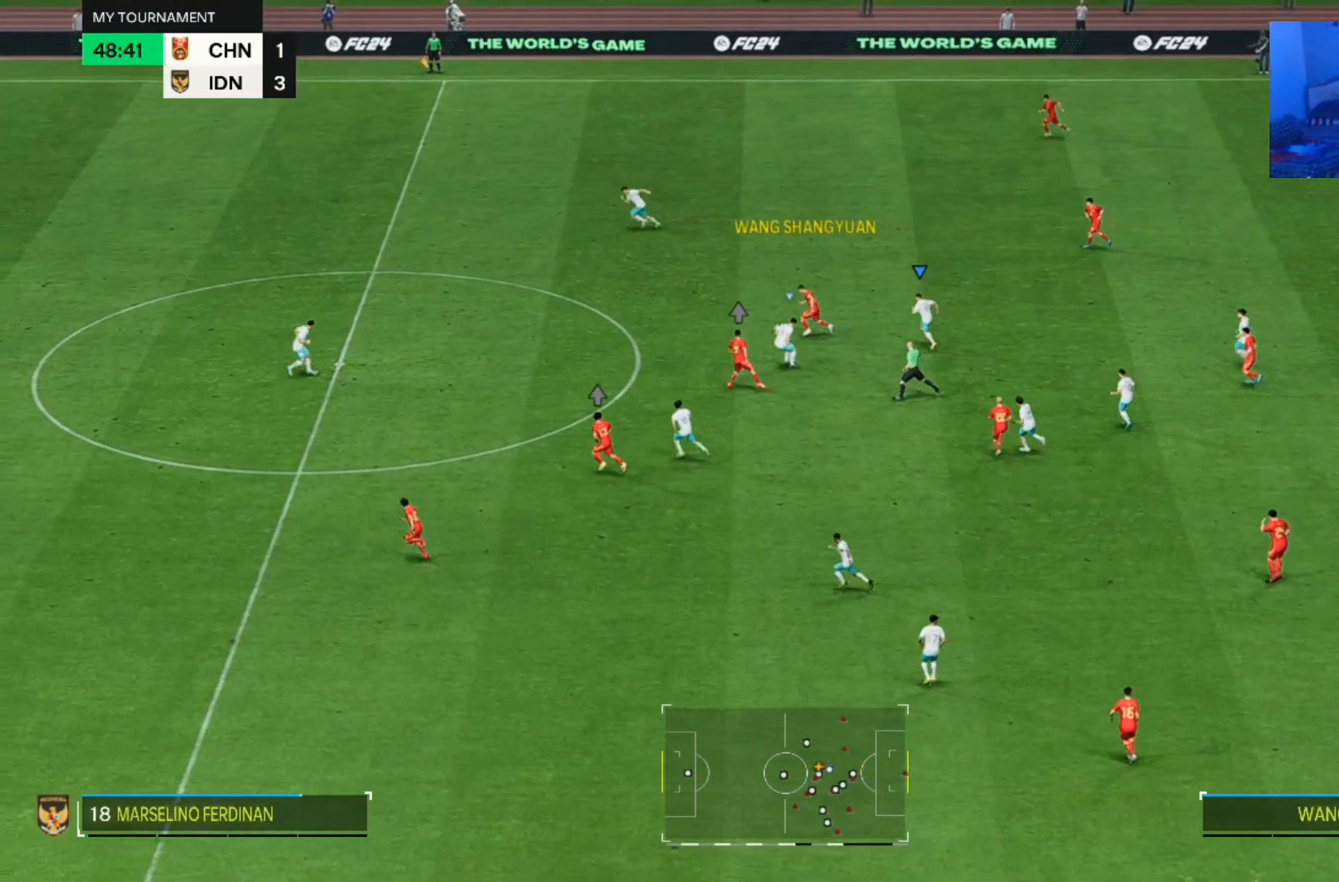
{"buttons": [], "left_stick": "left", "right_stick": "center", "events": [[33, "left_stick", "left"]]}
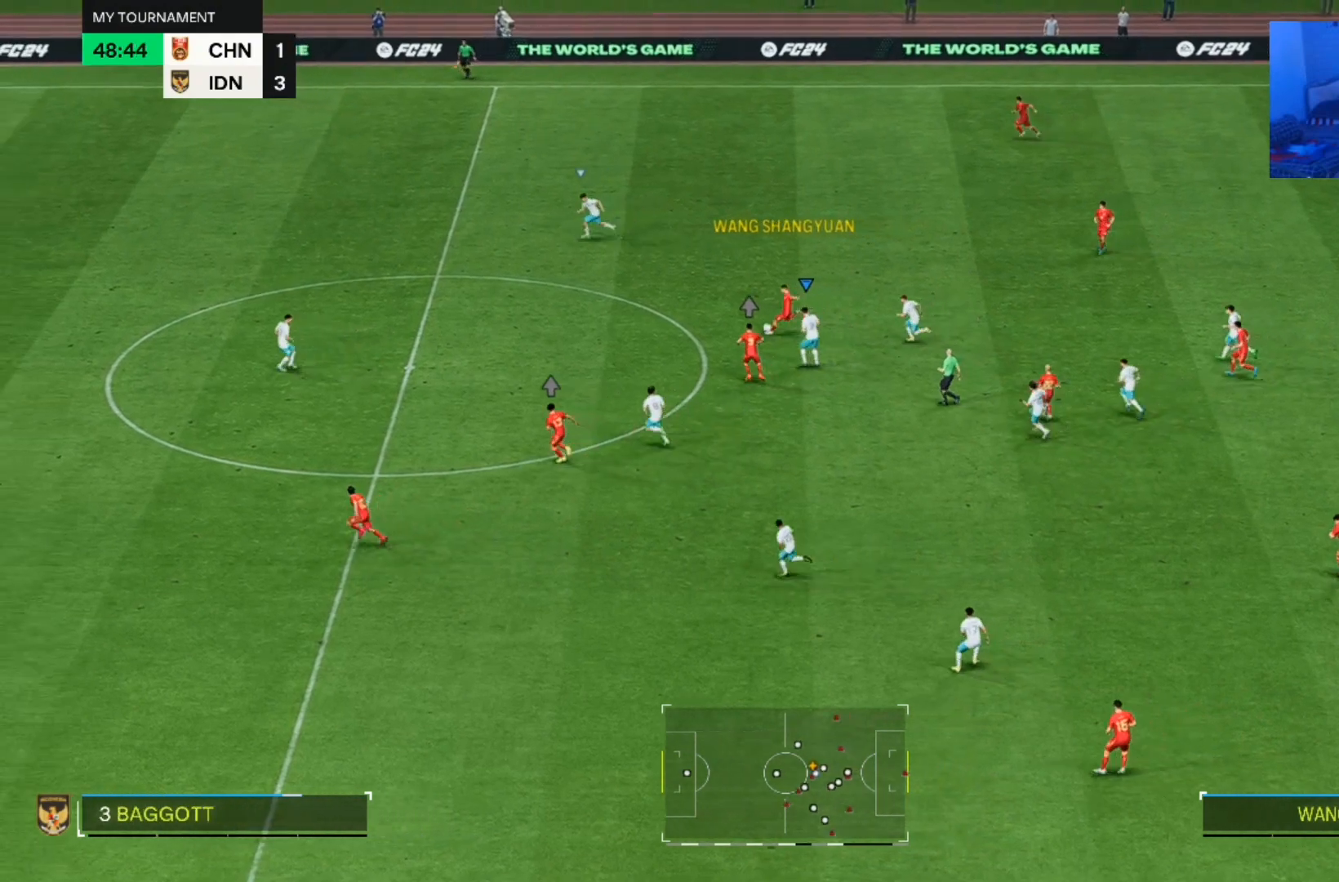
{"buttons": [], "left_stick": "down-left", "right_stick": "center", "events": [[67, "left_stick", "down-left"]]}
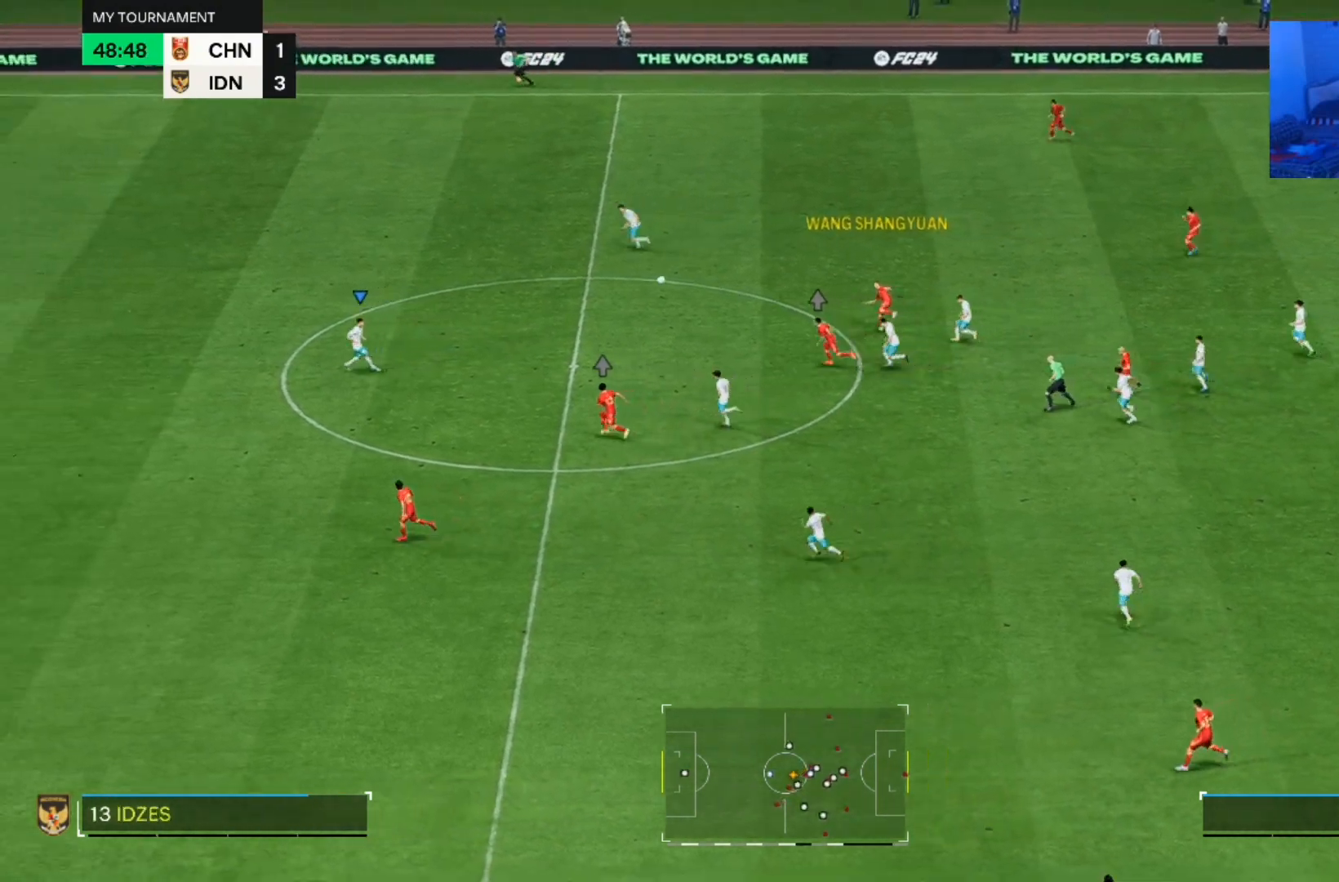
{"buttons": [], "left_stick": "down-left", "right_stick": "center", "events": []}